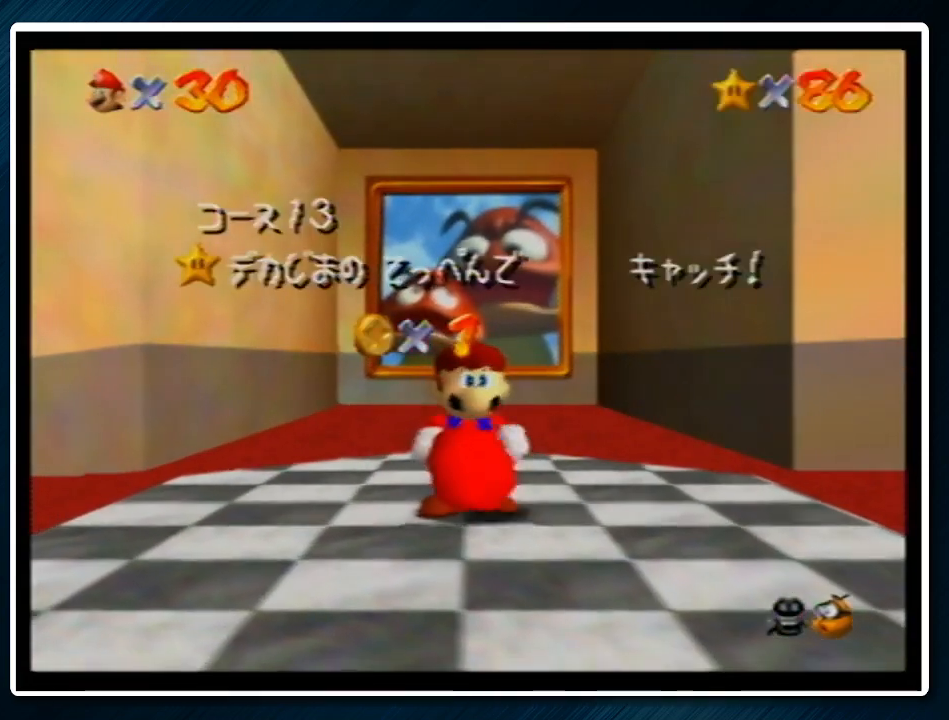
Gameplay with a controller (Nintendo layout); each line is a JSON object with the inputs held at the frame after it. "events" lists button and stick changes between this image and that frame as [ms after this image, input, new state], when the widget could be followed in between. Not read: L1 L3 R3.
{"buttons": [], "left_stick": "center", "events": [[133, "C_LEFT", "down"], [133, "R1", "down"], [267, "R1", "up"], [300, "C_LEFT", "up"]]}
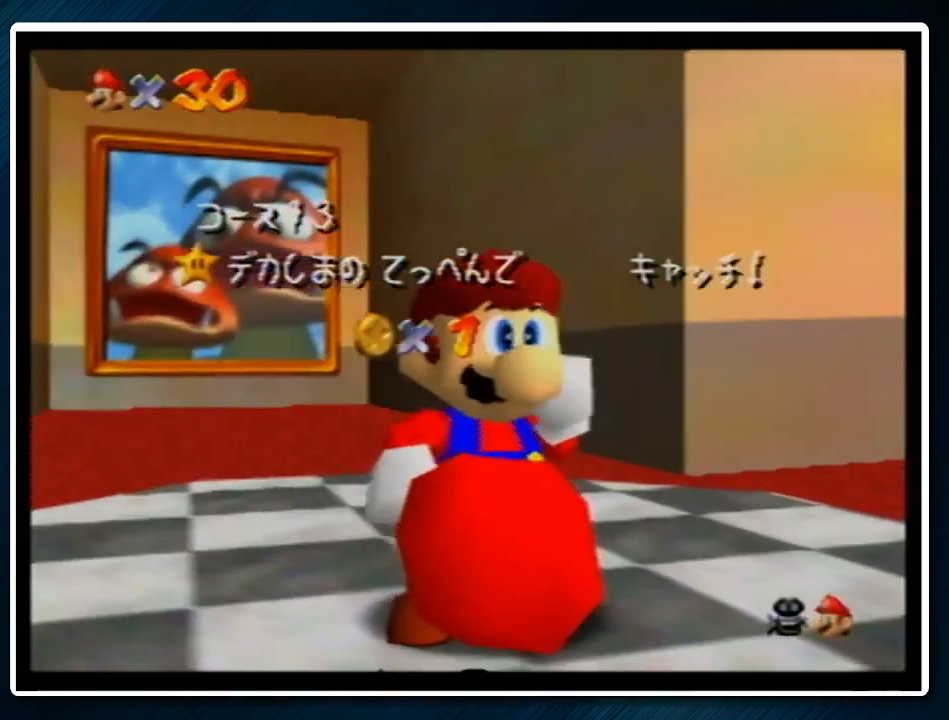
{"buttons": ["C_LEFT"], "left_stick": "center", "events": [[67, "C_LEFT", "down"], [167, "C_LEFT", "up"], [500, "C_LEFT", "down"]]}
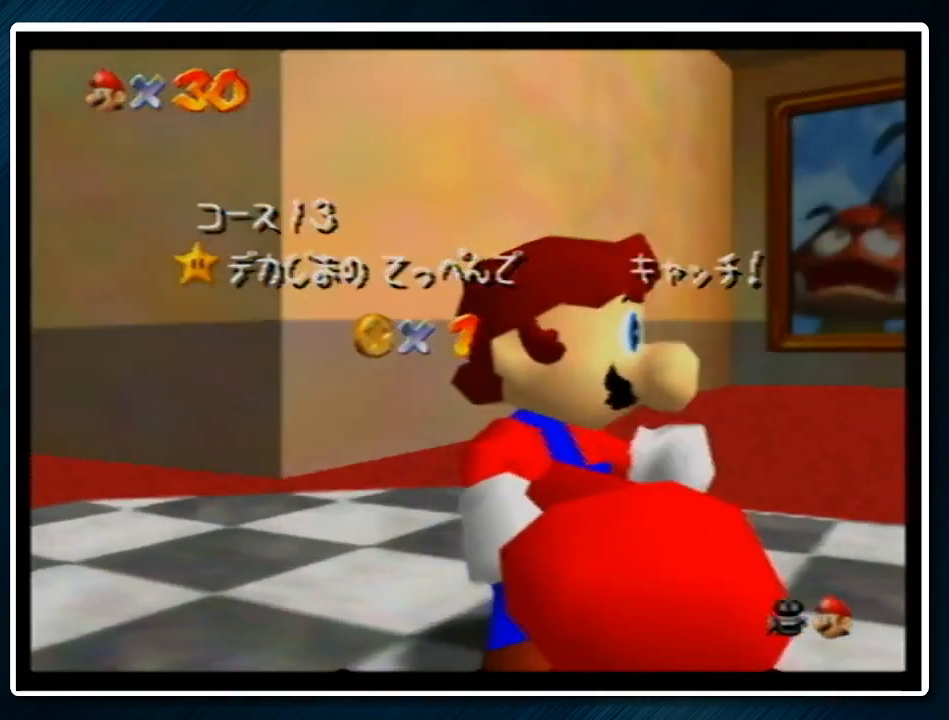
{"buttons": ["C_DOWN"], "left_stick": "center", "events": [[100, "C_LEFT", "up"], [433, "C_DOWN", "down"]]}
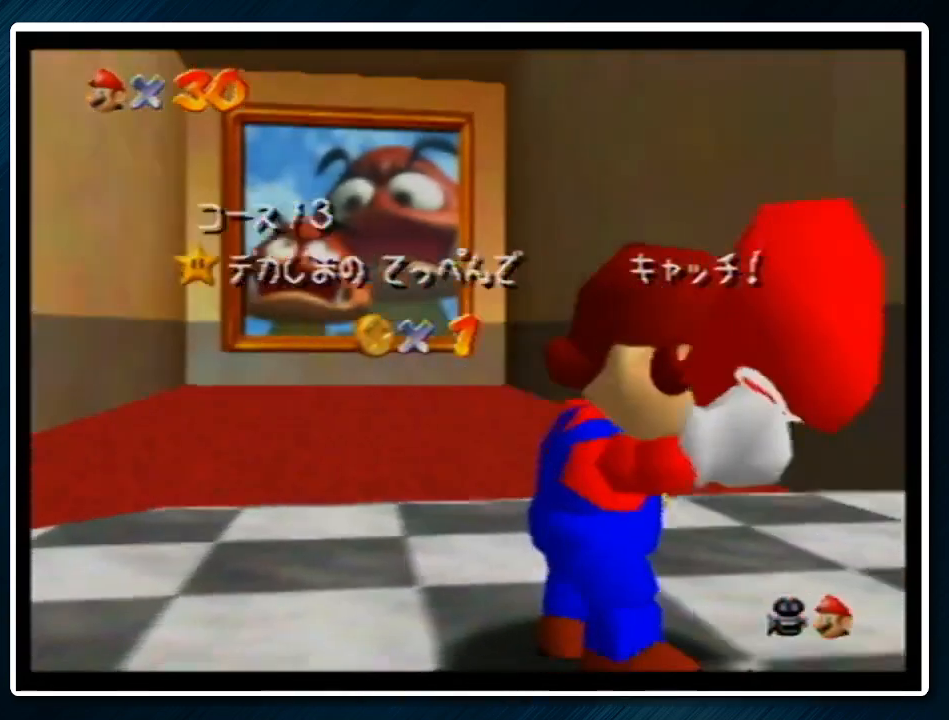
{"buttons": [], "left_stick": "center", "events": [[33, "C_DOWN", "up"]]}
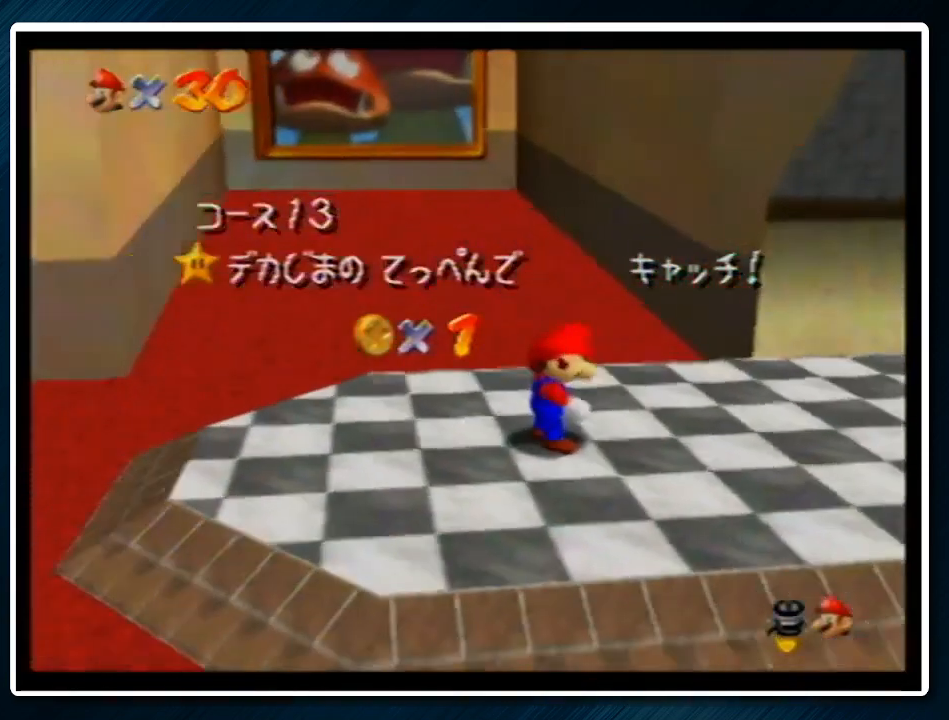
{"buttons": [], "left_stick": "center", "events": [[367, "left_stick", "down"], [467, "left_stick", "center"]]}
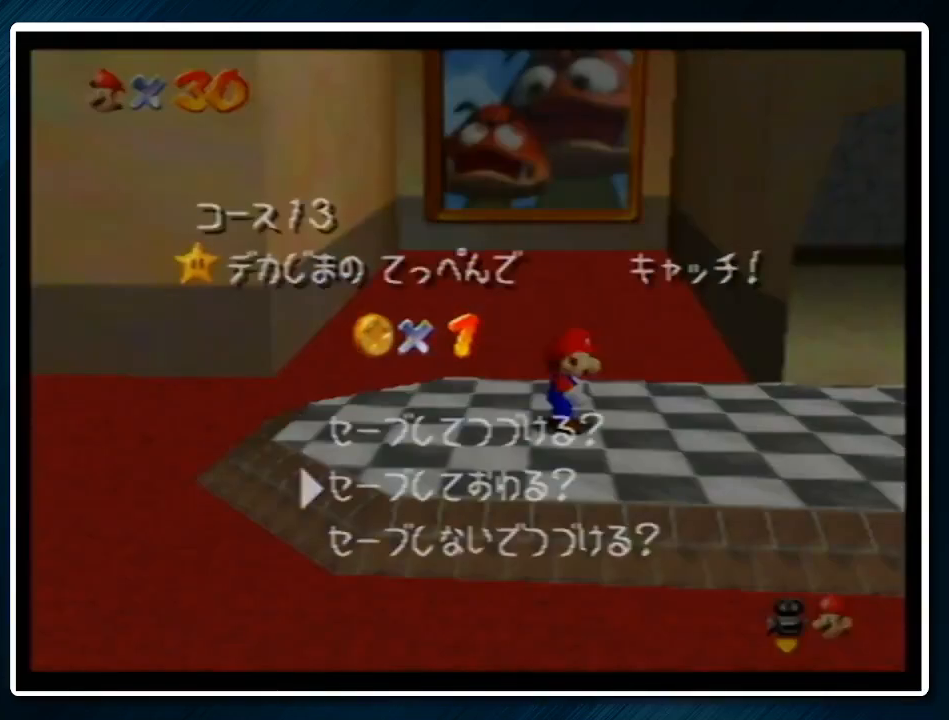
{"buttons": ["Z"], "left_stick": "down", "events": [[33, "left_stick", "down"], [167, "A", "down"], [300, "A", "up"], [467, "Z", "down"]]}
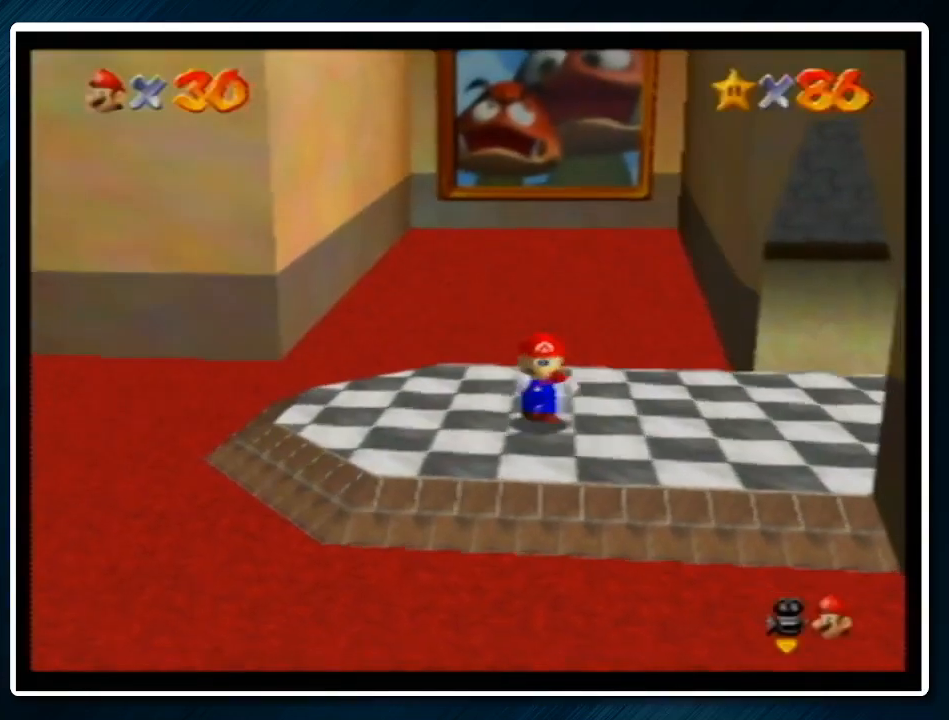
{"buttons": ["Z"], "left_stick": "down", "events": [[33, "A", "down"], [167, "A", "up"]]}
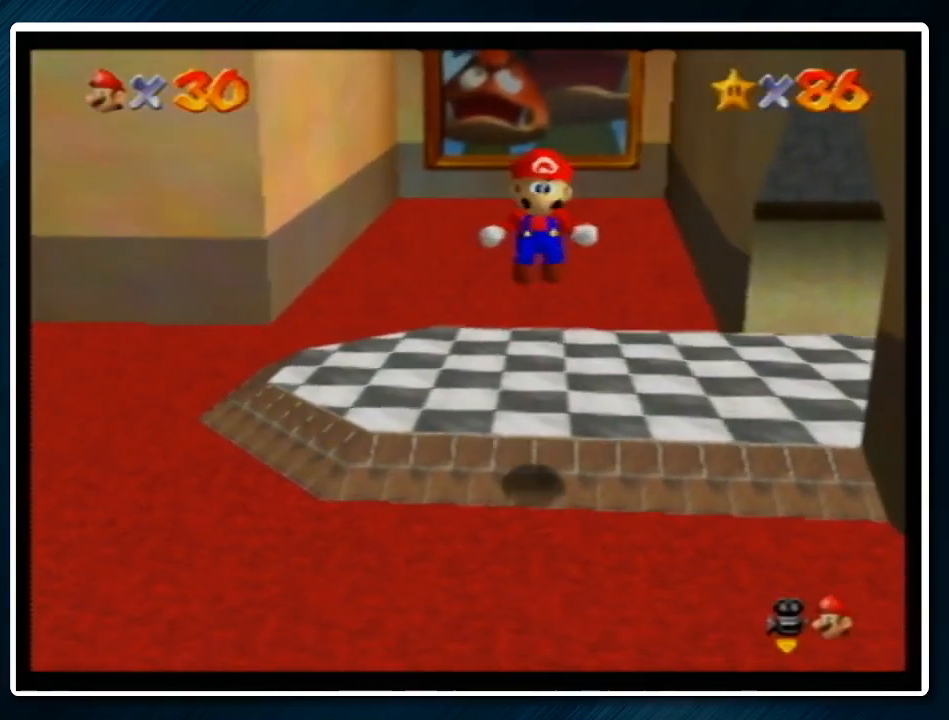
{"buttons": ["Z"], "left_stick": "down", "events": []}
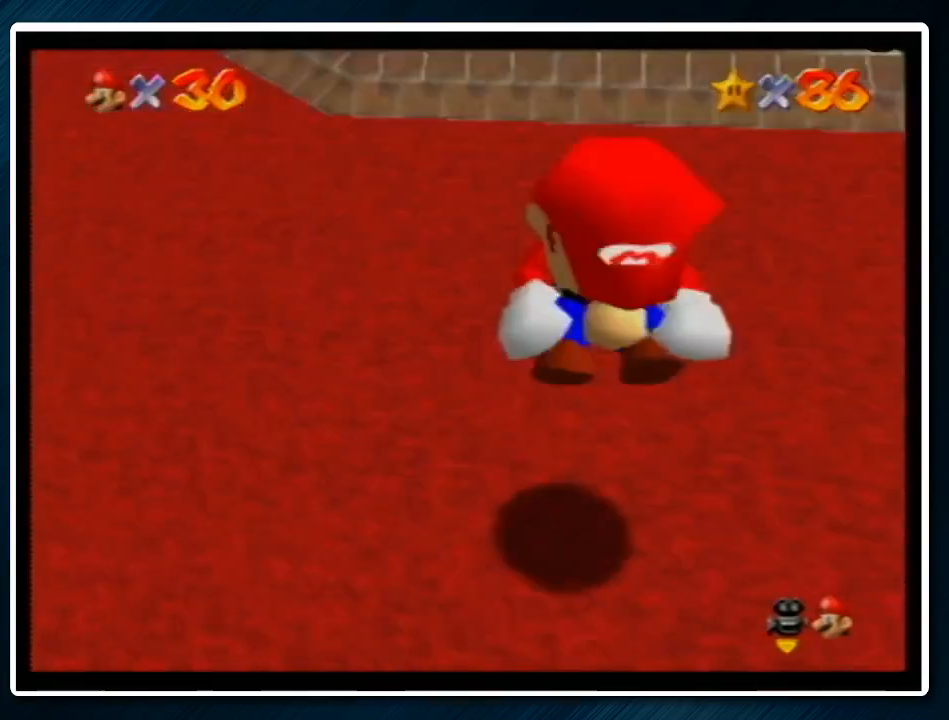
{"buttons": ["Z"], "left_stick": "down", "events": []}
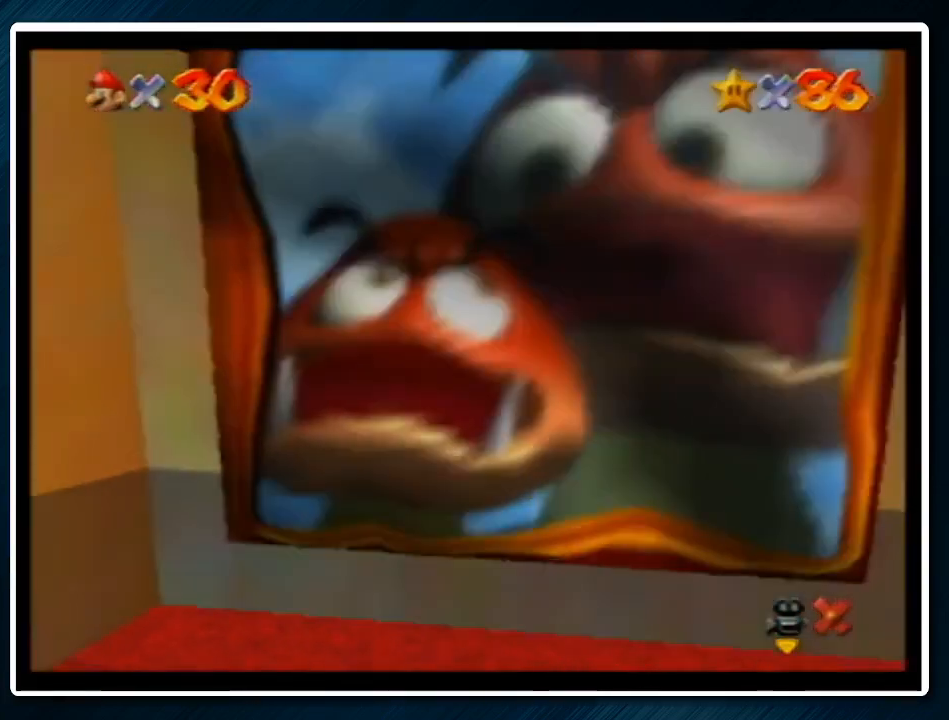
{"buttons": [], "left_stick": "center", "events": [[100, "Z", "up"], [300, "left_stick", "center"]]}
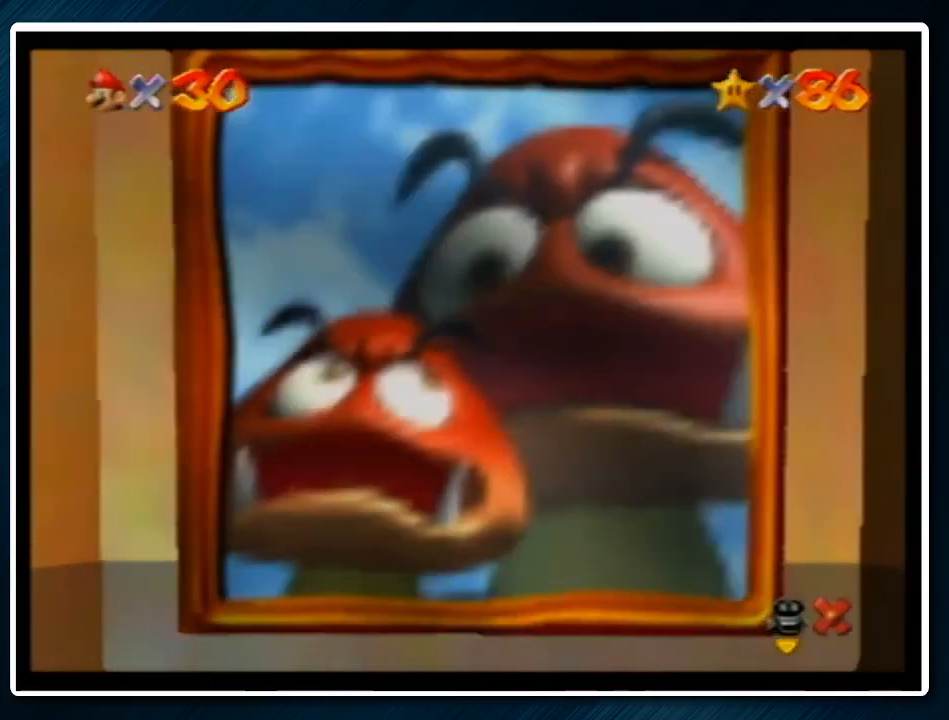
{"buttons": [], "left_stick": "center", "events": []}
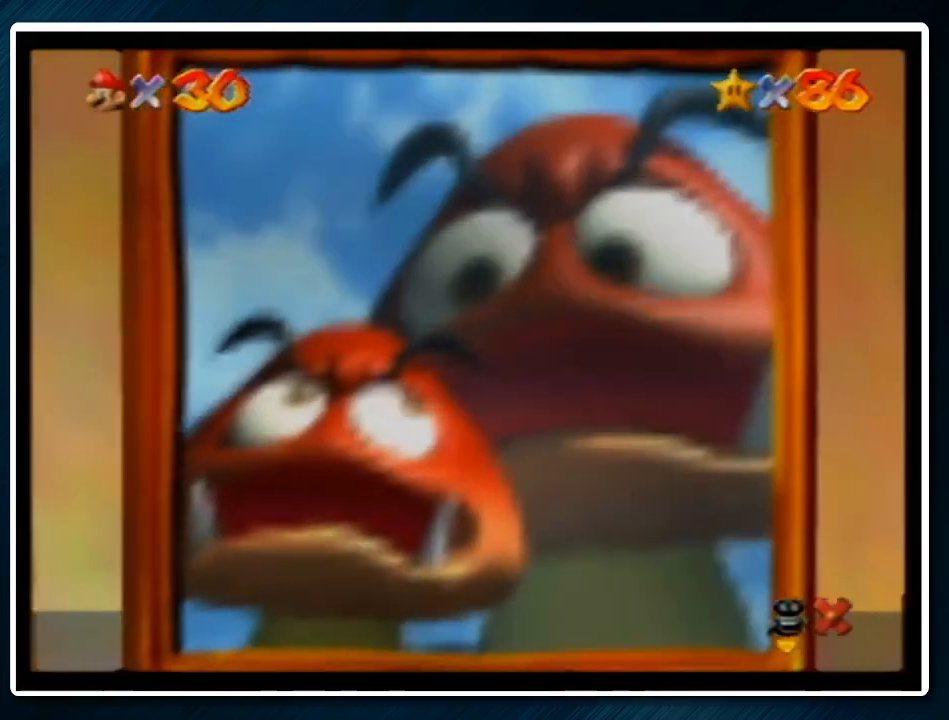
{"buttons": [], "left_stick": "center", "events": []}
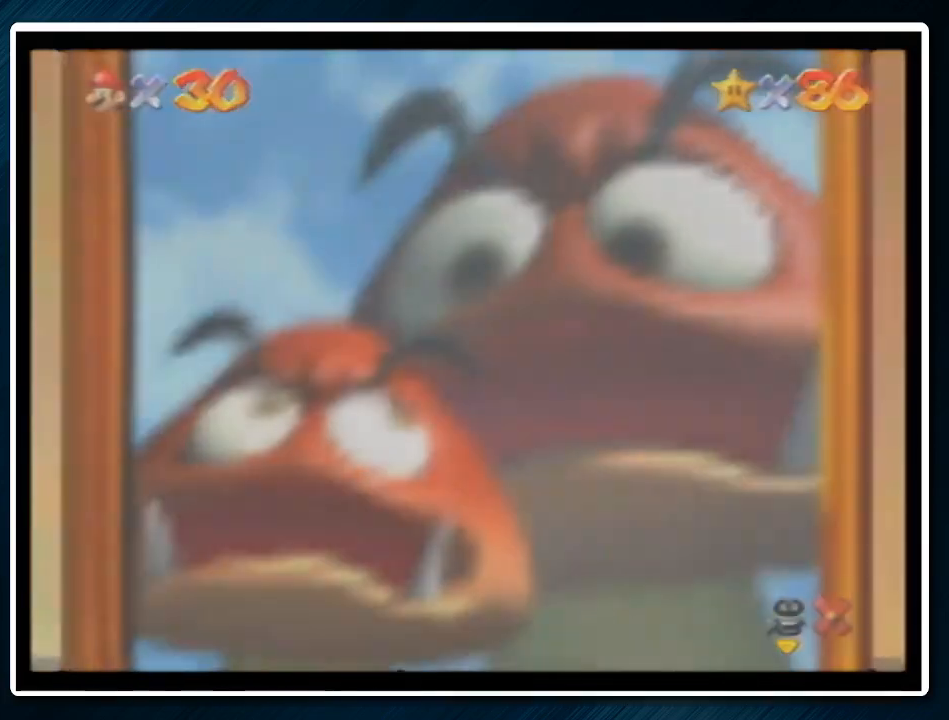
{"buttons": ["B"], "left_stick": "center", "events": [[400, "A", "down"], [467, "A", "up"], [467, "B", "down"]]}
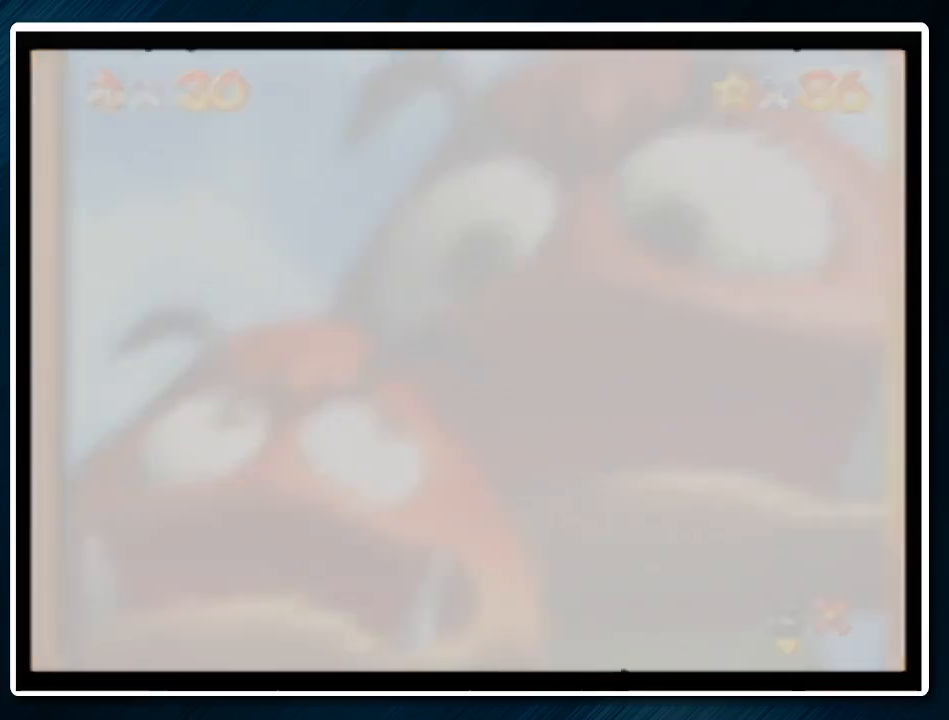
{"buttons": [], "left_stick": "center", "events": [[33, "A", "down"], [33, "B", "up"], [100, "A", "up"], [300, "A", "down"], [367, "A", "up"], [367, "B", "down"], [433, "A", "down"], [433, "B", "up"], [500, "A", "up"]]}
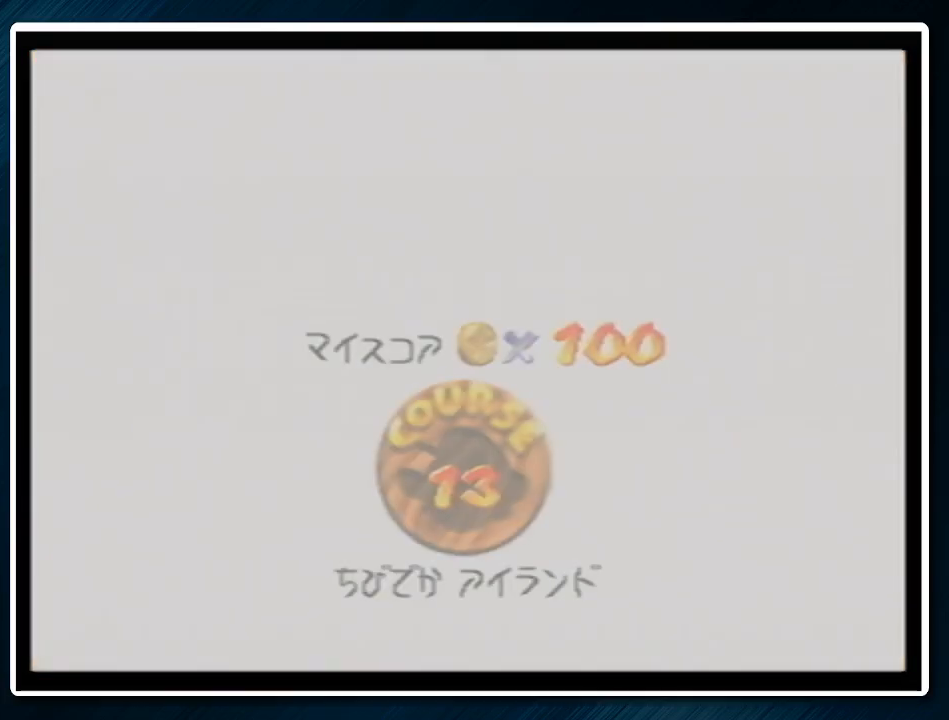
{"buttons": [], "left_stick": "center", "events": [[33, "B", "down"], [67, "A", "down"], [100, "B", "up"], [167, "A", "up"], [200, "B", "down"], [300, "A", "down"], [433, "A", "up"], [433, "B", "up"]]}
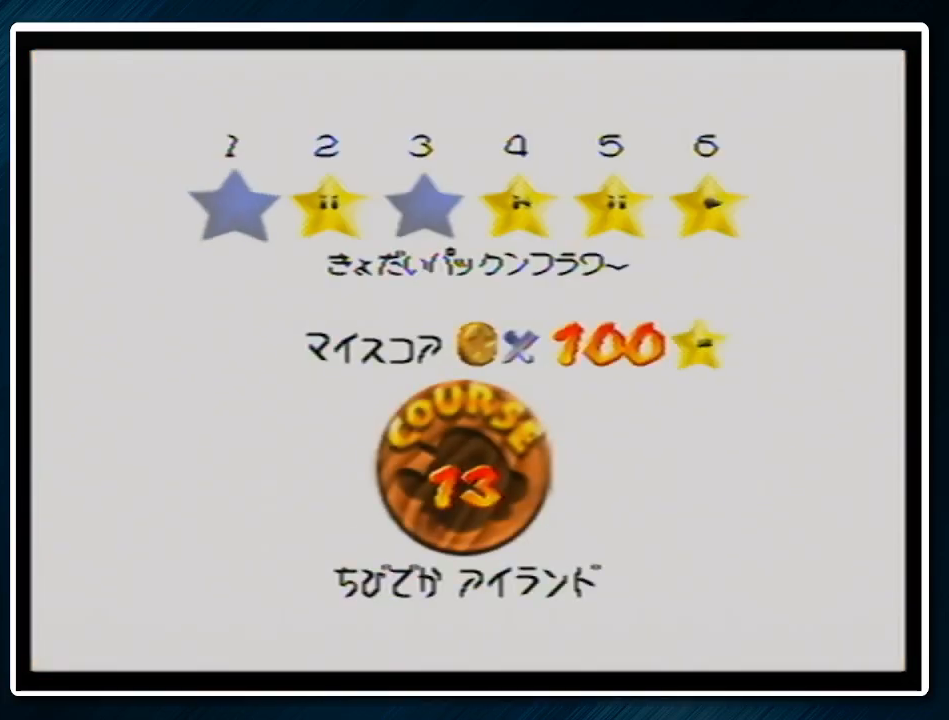
{"buttons": ["A"], "left_stick": "center", "events": [[67, "A", "down"], [67, "B", "down"], [100, "A", "up"], [133, "B", "up"], [200, "A", "down"], [200, "B", "down"], [267, "A", "up"], [367, "A", "down"], [367, "B", "up"], [433, "A", "up"], [500, "A", "down"]]}
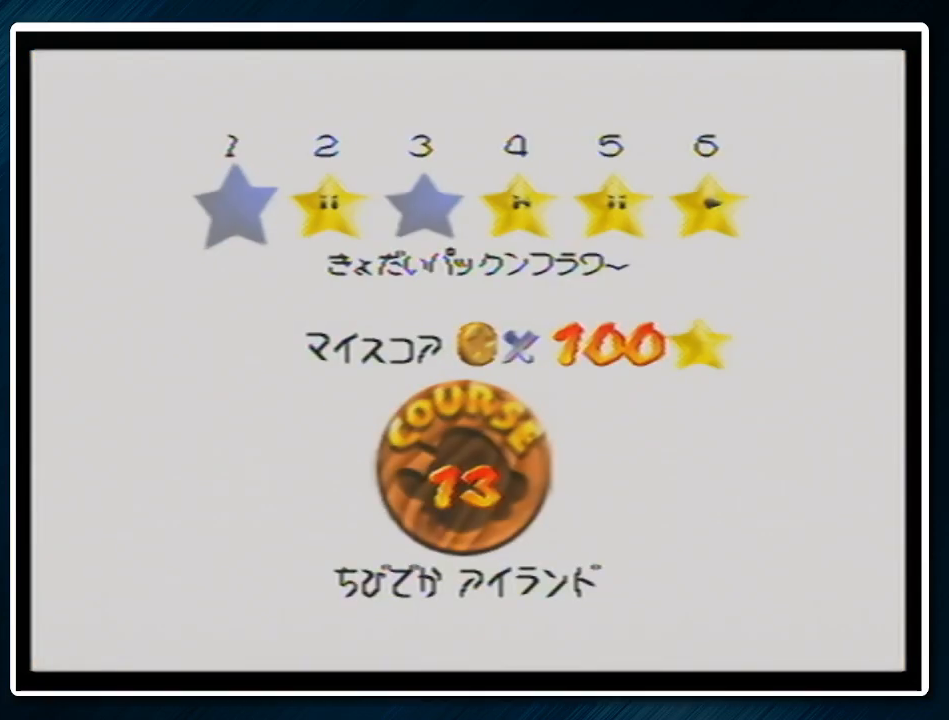
{"buttons": [], "left_stick": "up", "events": [[67, "A", "up"], [167, "A", "down"], [267, "A", "up"], [400, "left_stick", "up"]]}
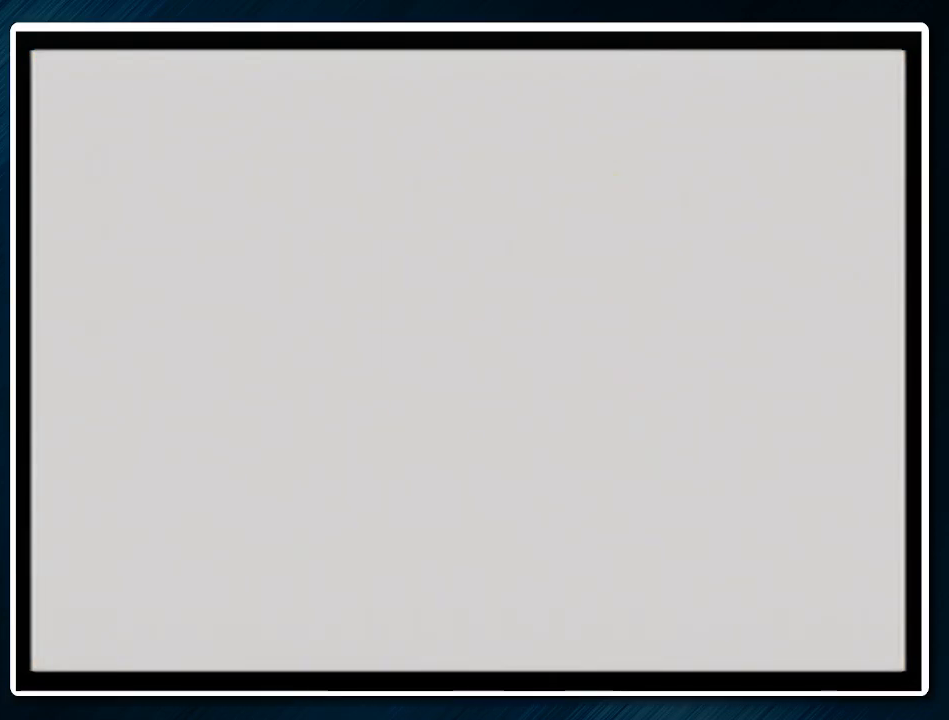
{"buttons": [], "left_stick": "center", "events": [[367, "left_stick", "center"]]}
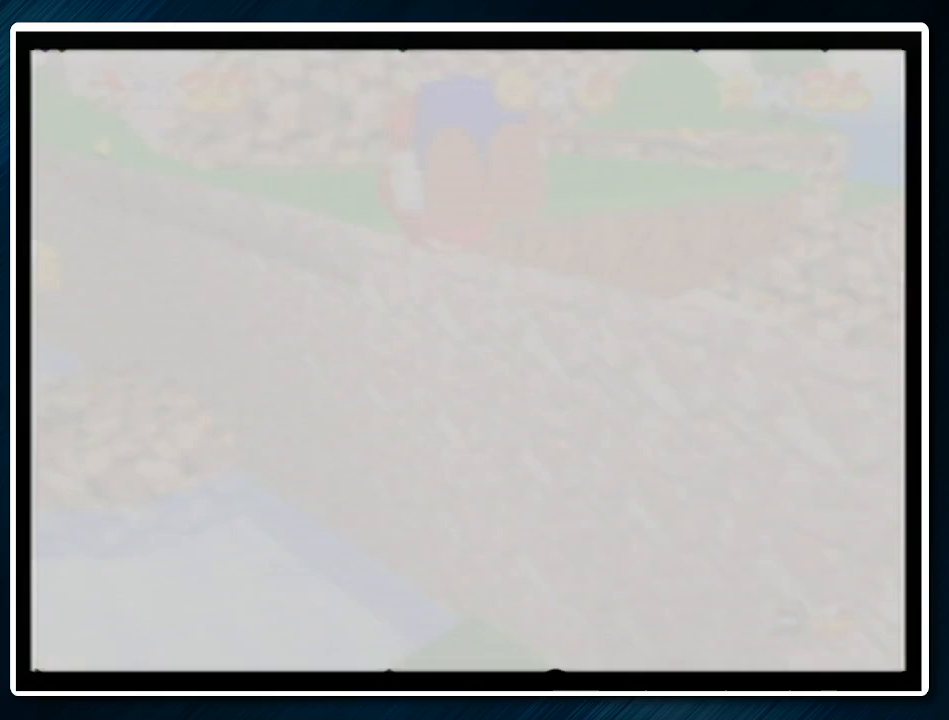
{"buttons": [], "left_stick": "center", "events": [[33, "C_DOWN", "down"], [33, "R1", "down"], [133, "C_DOWN", "up"], [133, "R1", "up"], [267, "C_RIGHT", "down"], [333, "C_RIGHT", "up"]]}
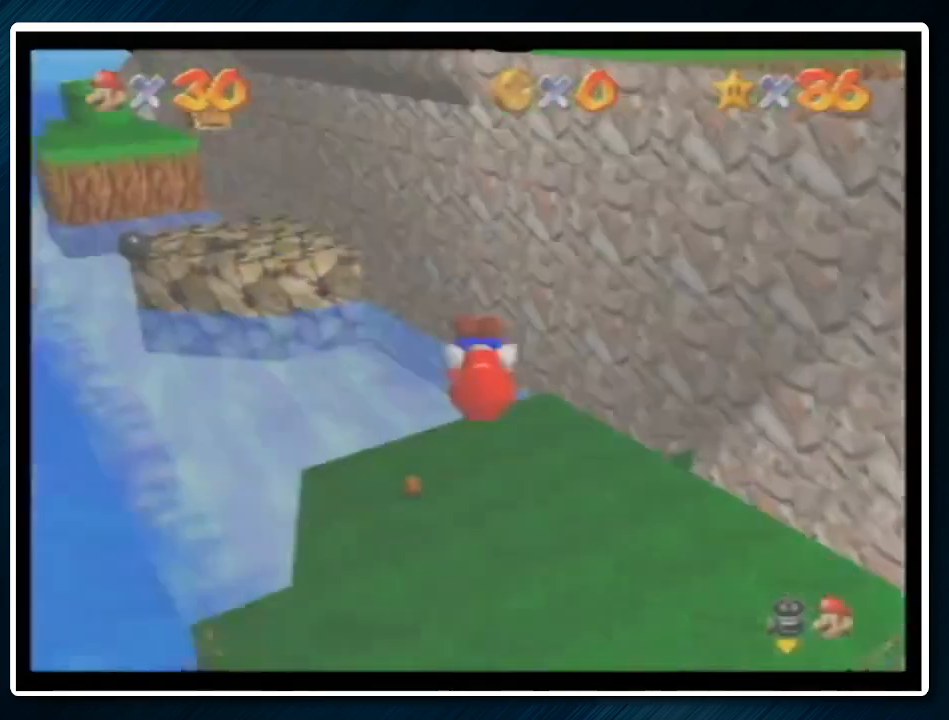
{"buttons": ["A"], "left_stick": "up-right", "events": [[67, "A", "down"], [67, "left_stick", "up"], [367, "left_stick", "up-right"]]}
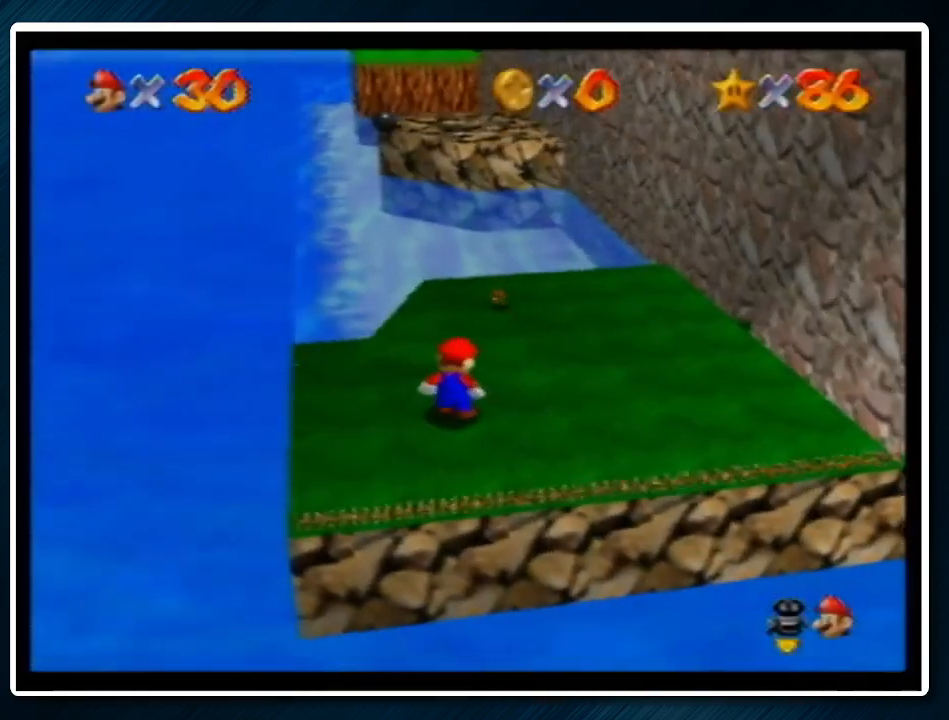
{"buttons": ["A"], "left_stick": "up-right", "events": [[367, "B", "down"], [467, "B", "up"]]}
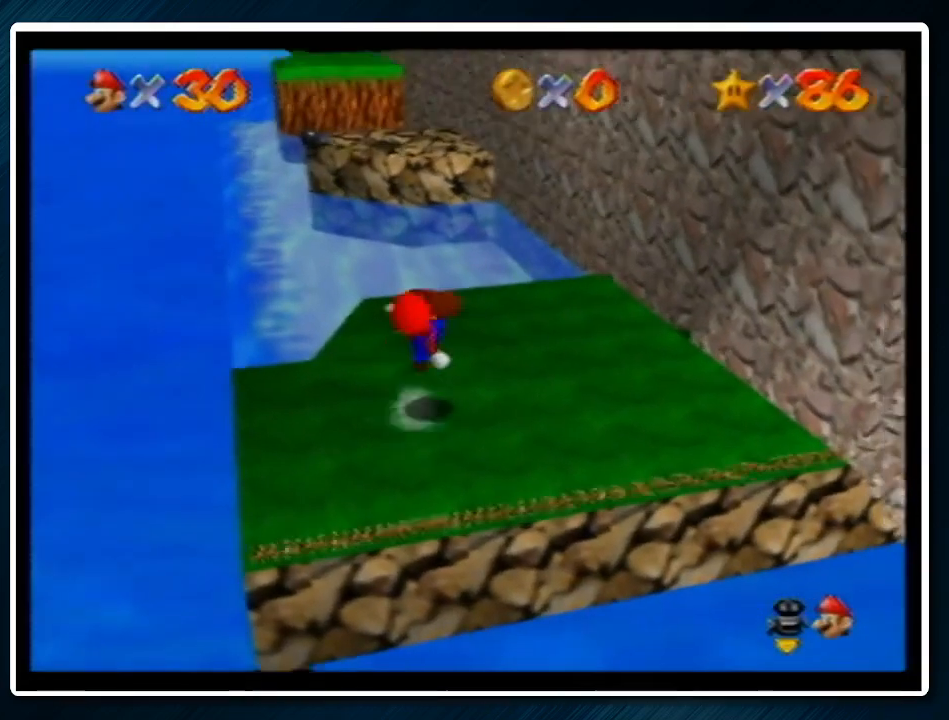
{"buttons": [], "left_stick": "up", "events": [[33, "A", "up"], [300, "left_stick", "up"]]}
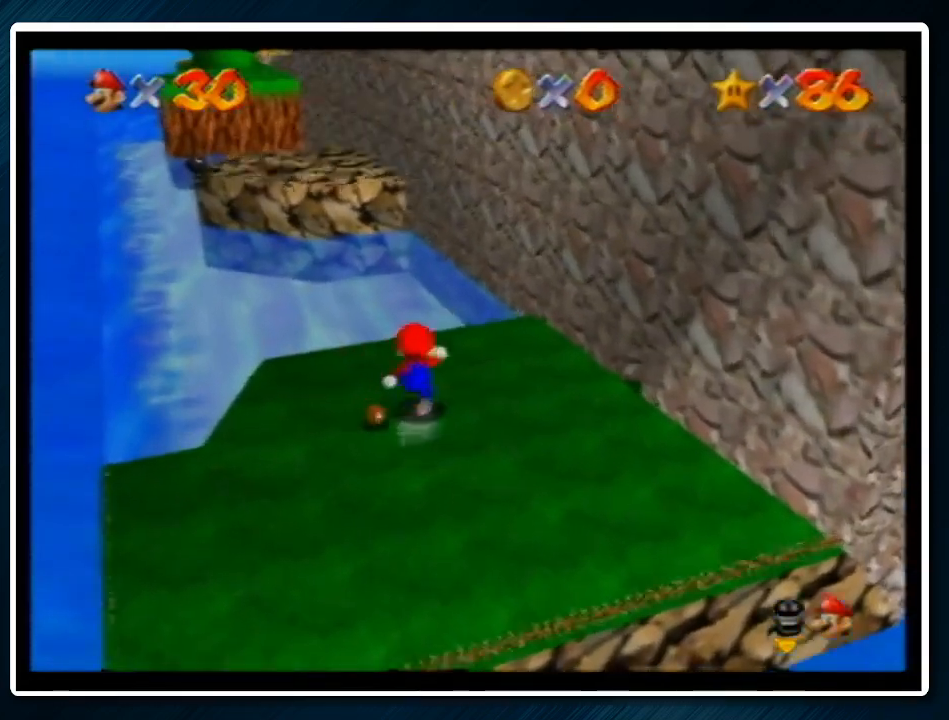
{"buttons": ["Z"], "left_stick": "up-left", "events": [[100, "Z", "down"], [133, "A", "down"], [267, "A", "up"], [400, "left_stick", "up-left"]]}
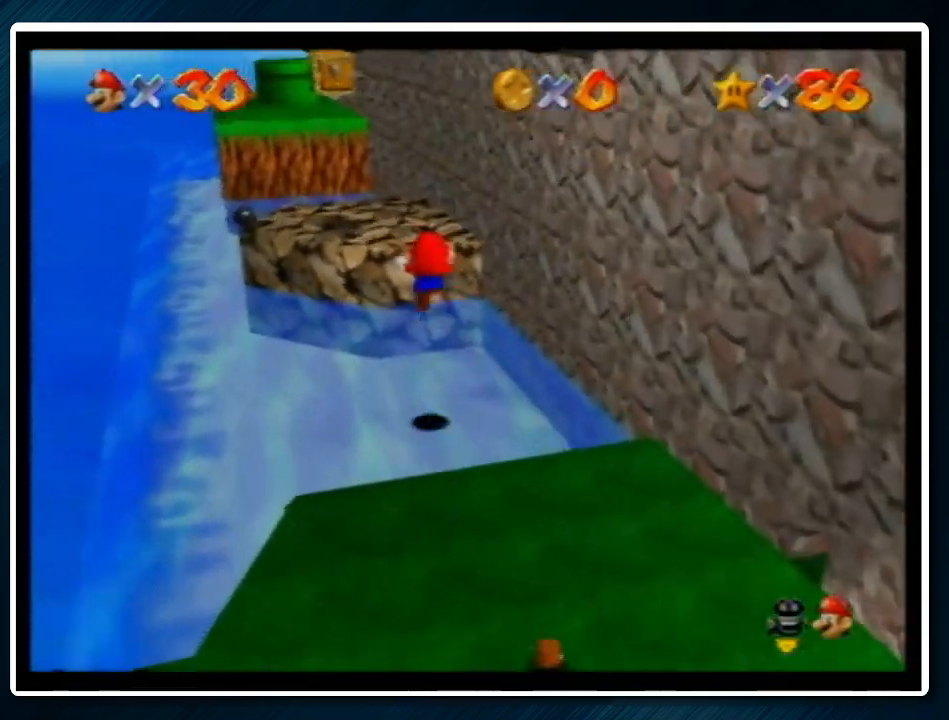
{"buttons": [], "left_stick": "up", "events": [[367, "left_stick", "up"], [433, "Z", "up"]]}
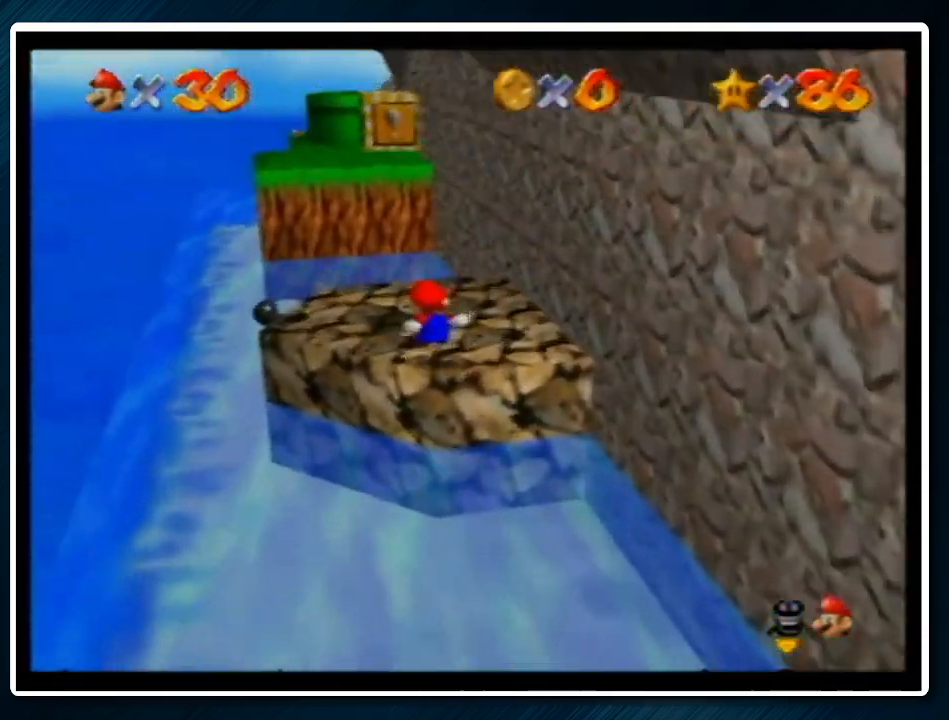
{"buttons": ["Z"], "left_stick": "up", "events": [[233, "Z", "down"], [267, "A", "down"], [400, "A", "up"]]}